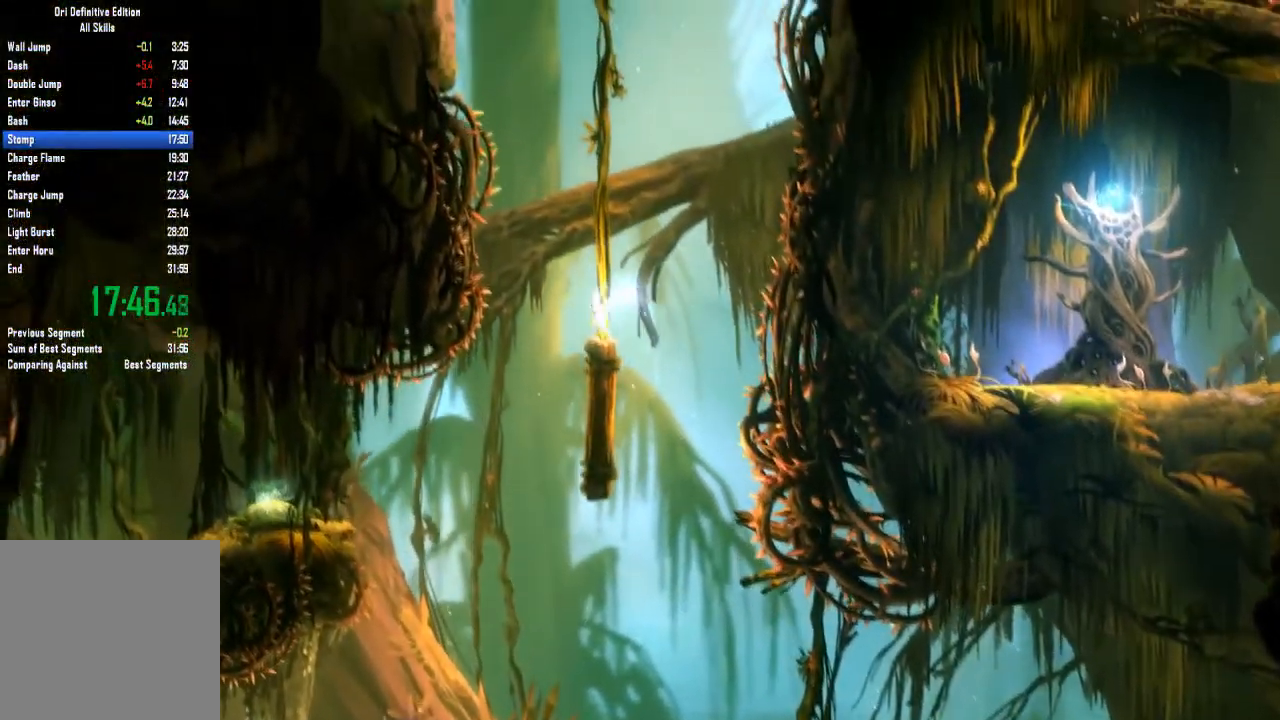
Gameplay with a controller (Xbox layout); each line is a JSON object with the inputs held at the frame after it (dt_ms = milliseconds from this image to that frame). "events" lists button and stick changes between this image and that frame as [ms after this image, input, new state], when the widget could be followed in between. Not read: A DPAD_DOWN HOME L3 R3 SELECT START X Y.
{"dt_ms": 968, "buttons": [], "left_stick": "center", "right_stick": "center", "events": []}
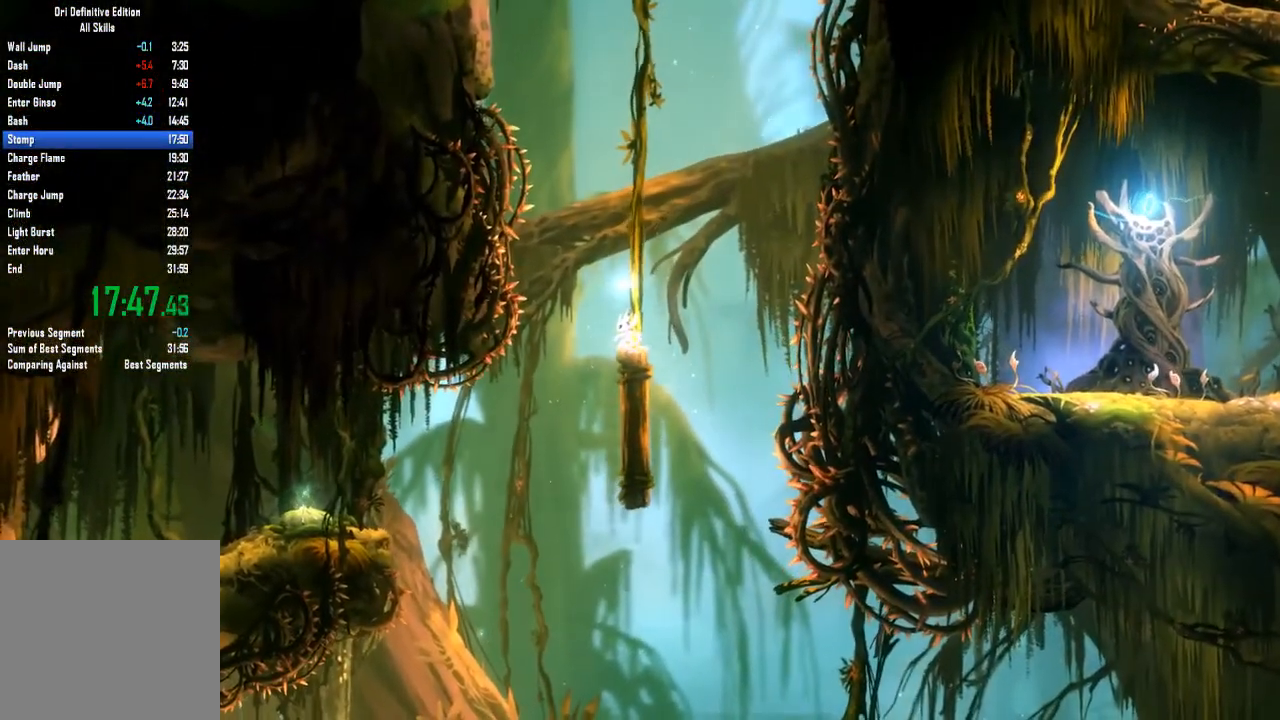
{"dt_ms": 500, "buttons": [], "left_stick": "center", "right_stick": "center", "events": []}
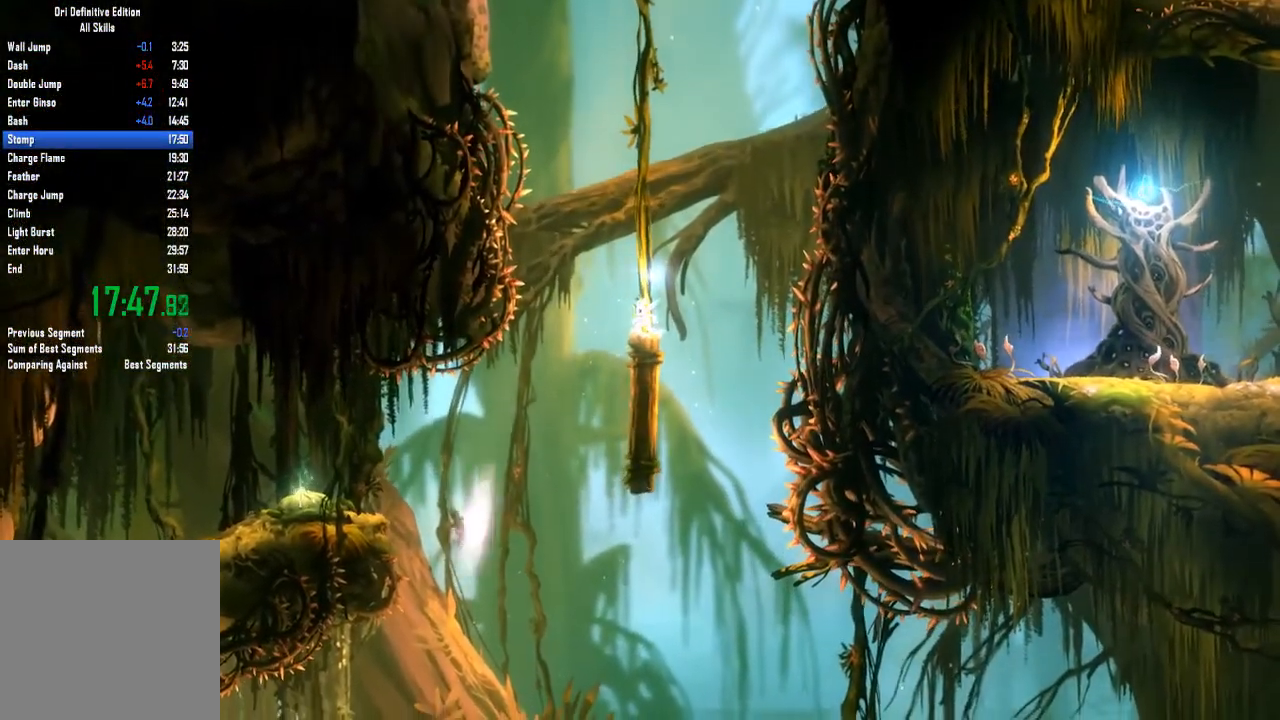
{"dt_ms": 501, "buttons": [], "left_stick": "up", "right_stick": "center", "events": [[334, "left_stick", "left"], [434, "left_stick", "up"]]}
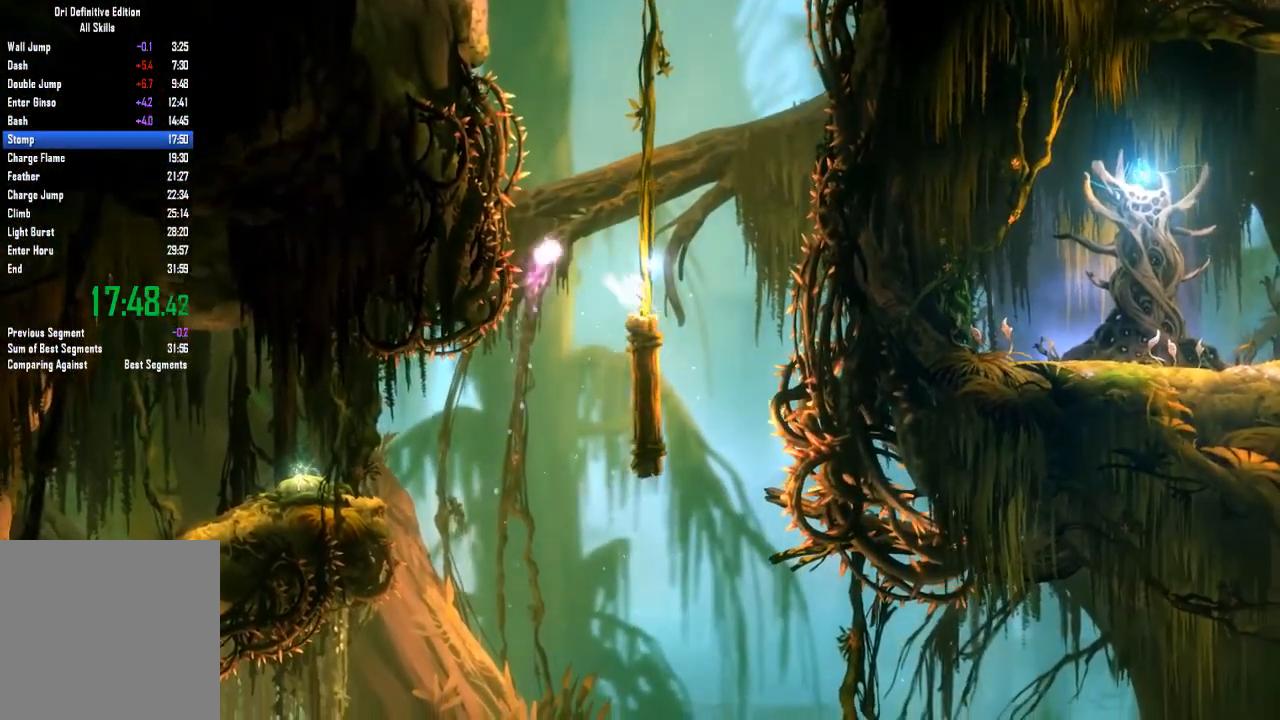
{"dt_ms": 500, "buttons": [], "left_stick": "left", "right_stick": "center", "events": [[434, "left_stick", "left"]]}
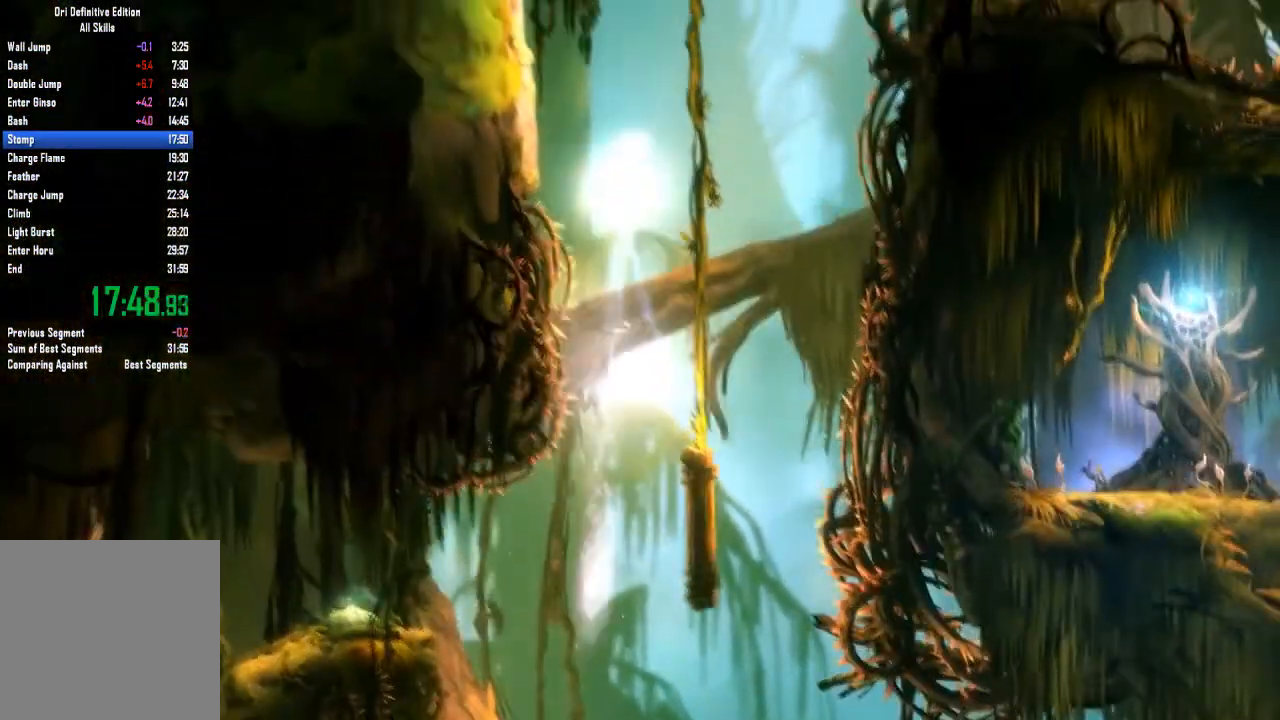
{"dt_ms": 501, "buttons": [], "left_stick": "left", "right_stick": "center", "events": []}
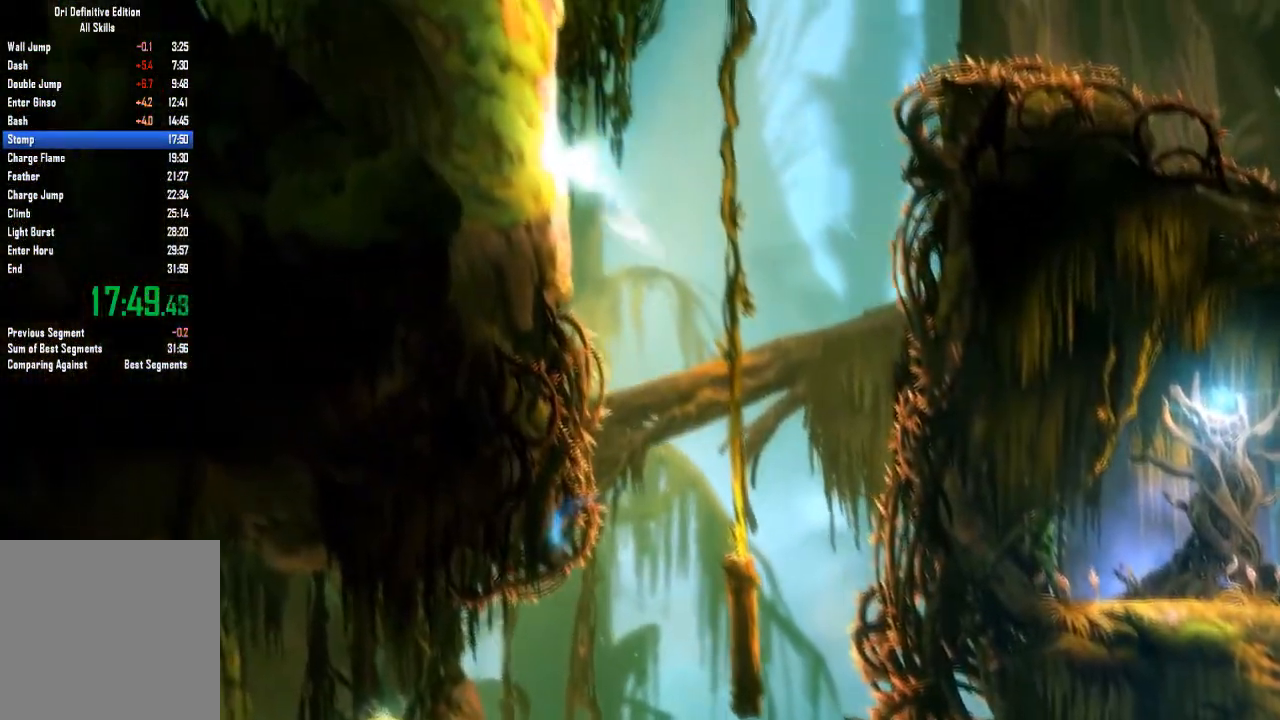
{"dt_ms": 500, "buttons": [], "left_stick": "left", "right_stick": "center", "events": []}
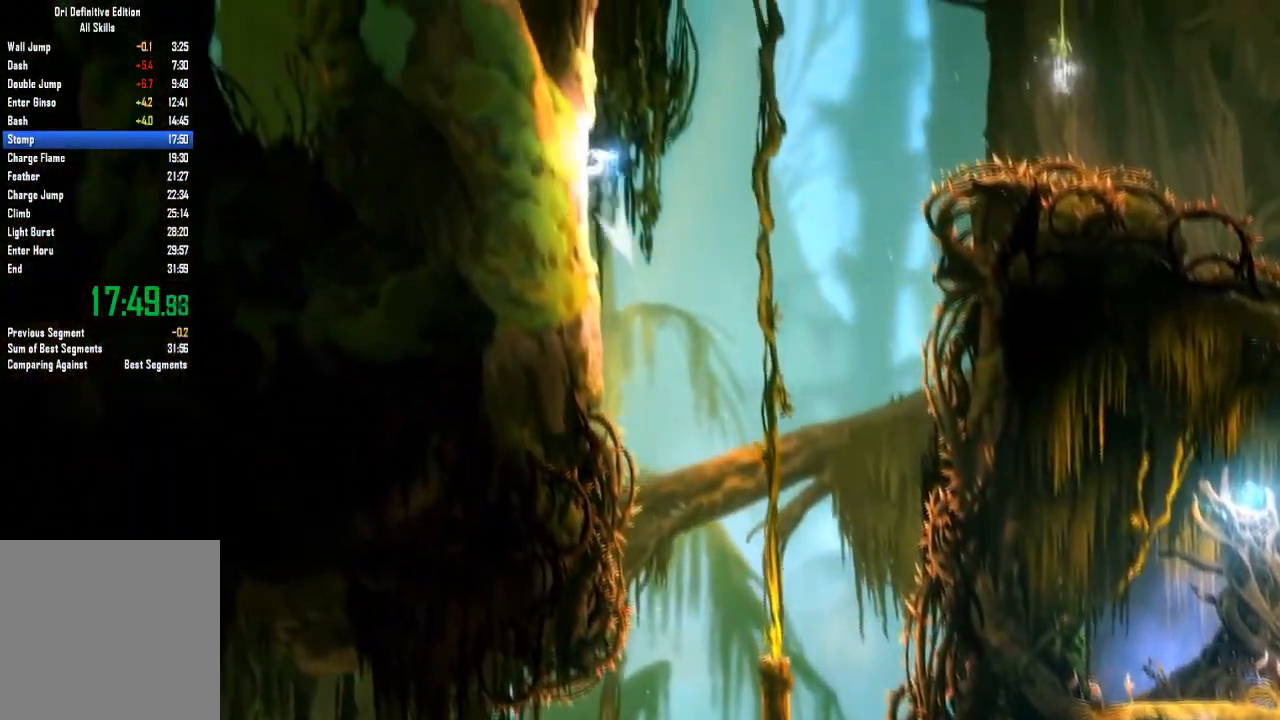
{"dt_ms": 501, "buttons": [], "left_stick": "right", "right_stick": "center", "events": [[34, "left_stick", "right"]]}
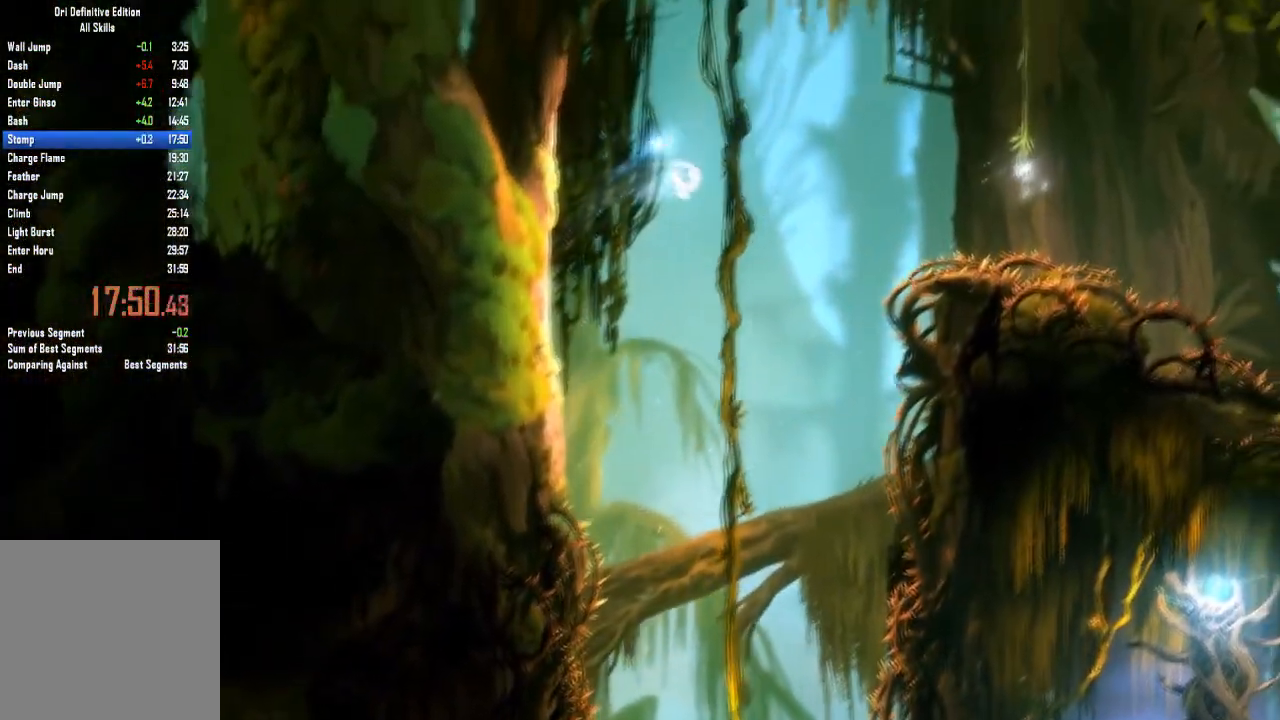
{"dt_ms": 500, "buttons": [], "left_stick": "right", "right_stick": "center", "events": []}
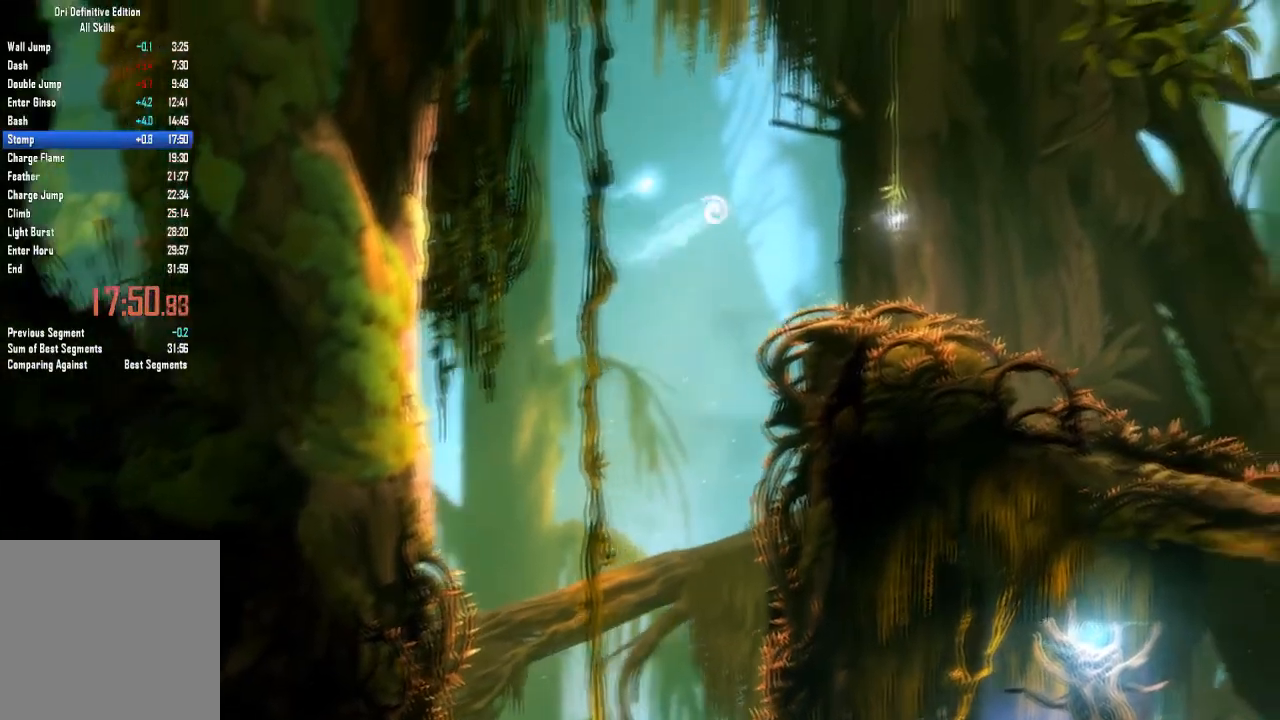
{"dt_ms": 501, "buttons": [], "left_stick": "right", "right_stick": "center", "events": []}